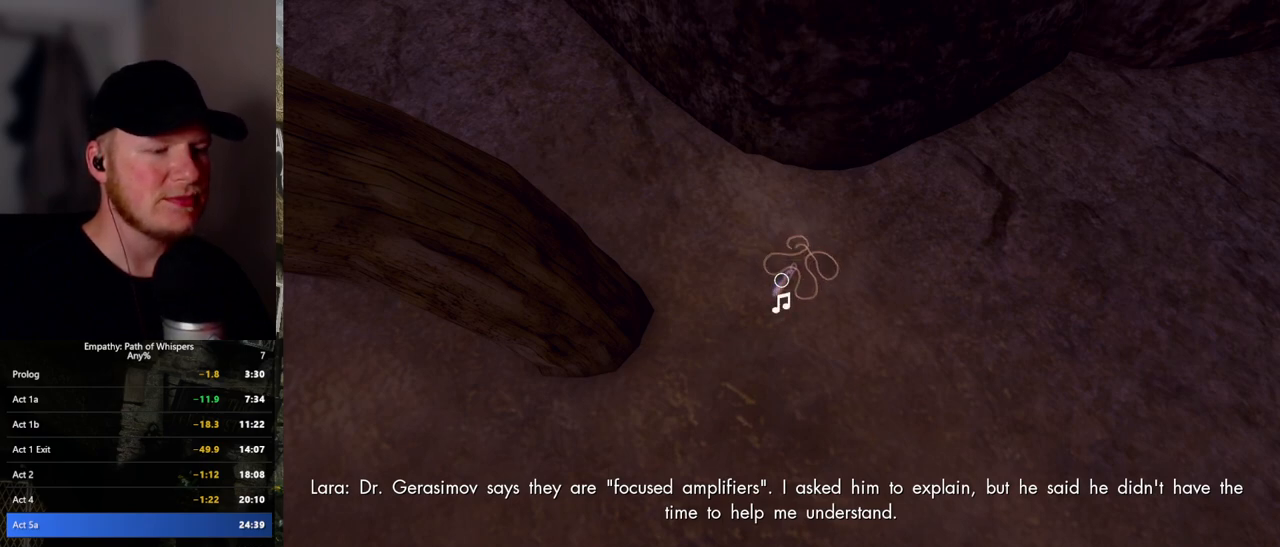
Gameplay with keyboard and mouse; each line is a JSON object with the keys and mouse buttons held at the frame after it. "events" lists presses ("down") and releases ("up") of ".", "/", "0", "1", "2", "3", "4", "5", "6", "7", "8", "9", "a", "alt_l", "alt_r", "b", "backslash", "backspace", "c", "caps_lock", "comma", "ctrl_l", "ctrl_r", "d", "e", "equals", "escape", "f", "f1", "f10", "f11", "f12", "f2", "f3", "f4", "f5", "f6", "f7", "f8", "f9", "g", "h", "i", "j", "k", "l", "lbracket", "m", "minus", "n", "o", "p", "q", "quote", "r", "rbracket", "return", "s", "semicolon", "shift_l", "shift_r", "space", "super_l", "super_r", "t", "tab", "tilde", "u", "v", "w", "x", "y", "z", "mouse_left", "mouse_wheel", "mouse_right", "mouse_mb4" and "mouse_mb5" between this image and that frame as [ms after this image, input, new state], when the widget could be followed in between. "mouse_left", "mouse_wheel", "mouse_right", "mouse_mb4", "mouse_mb5" = the "left", "wheel", "right", "mb4", "mb5" buttons of the "mouse" list. No other keys are recorded. "wheel" means that the mouse wheel is clicked or scrolled. Mouse movement is not recorded.
{"keys": ["shift_l"], "mouse": [], "events": [[17, "mouse_left", "down"], [100, "mouse_left", "up"], [200, "mouse_left", "down"], [283, "mouse_left", "up"], [383, "mouse_left", "down"], [467, "mouse_left", "up"]]}
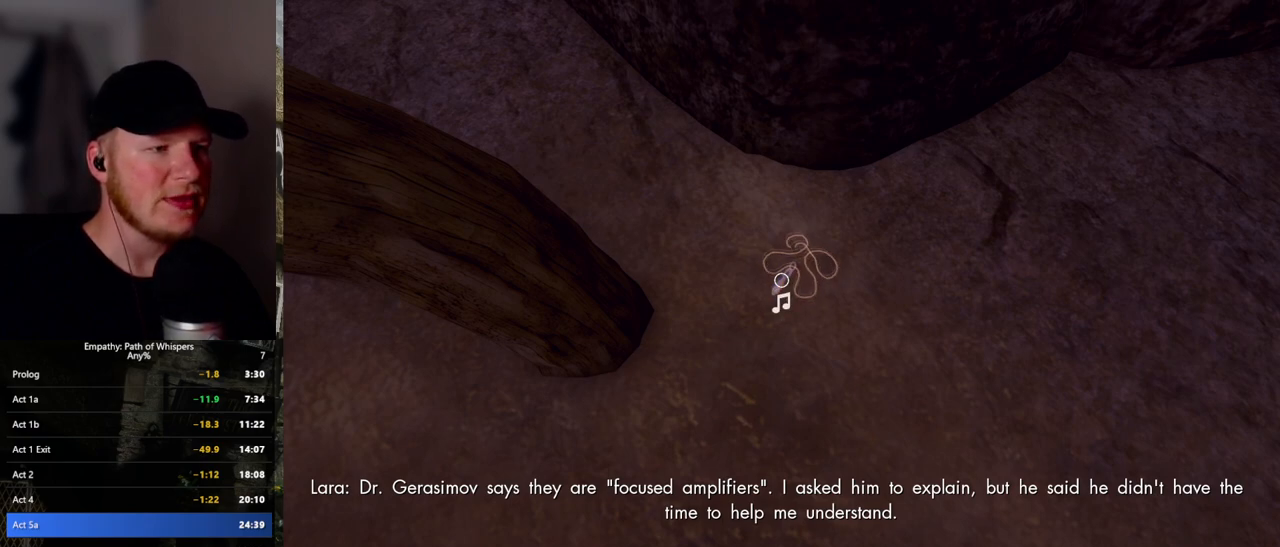
{"keys": ["shift_l"], "mouse": ["left"], "events": [[50, "mouse_left", "down"], [167, "mouse_left", "up"], [250, "mouse_left", "down"], [333, "mouse_left", "up"], [450, "mouse_left", "down"]]}
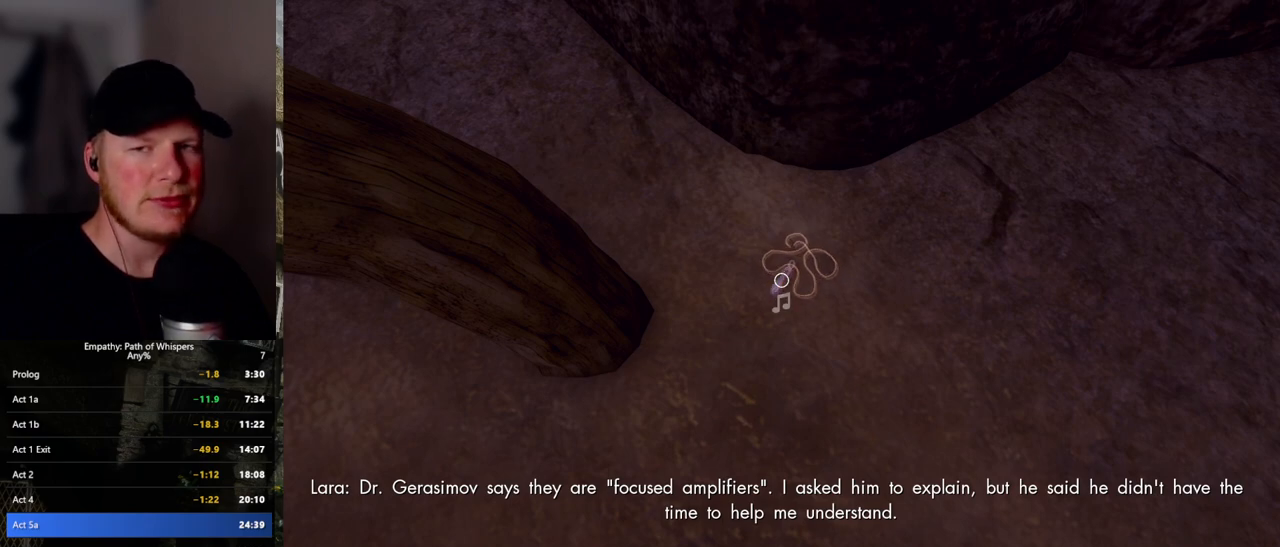
{"keys": ["shift_l"], "mouse": ["left"], "events": [[50, "mouse_left", "up"], [133, "mouse_left", "down"], [233, "mouse_left", "up"], [333, "mouse_left", "down"], [417, "mouse_left", "up"], [500, "mouse_left", "down"]]}
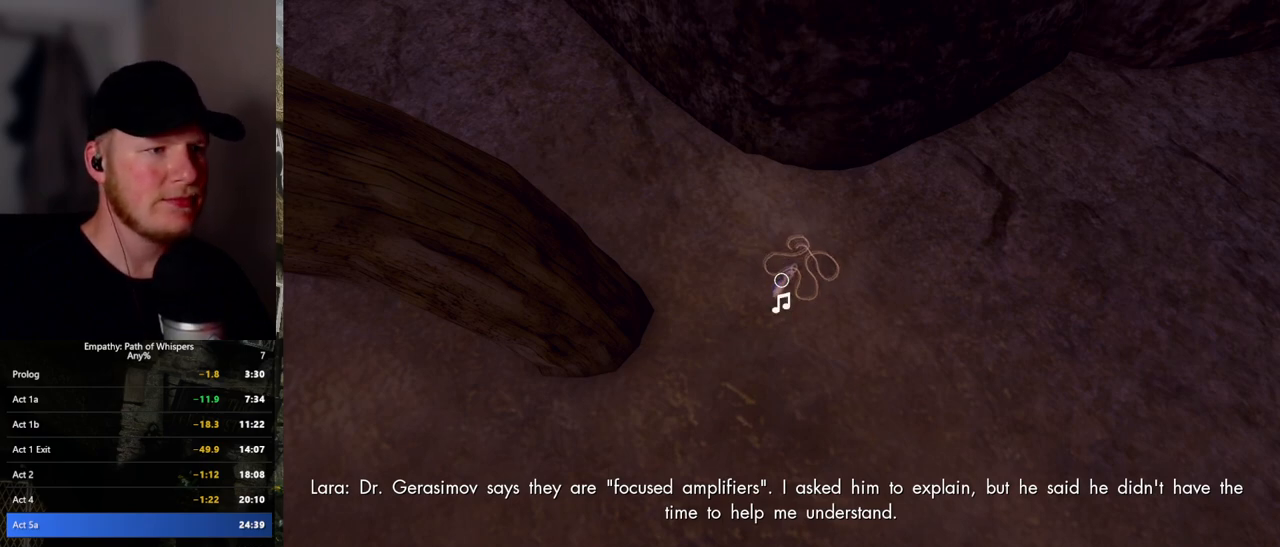
{"keys": ["shift_l"], "mouse": [], "events": [[83, "mouse_left", "up"], [367, "mouse_left", "down"], [433, "mouse_left", "up"]]}
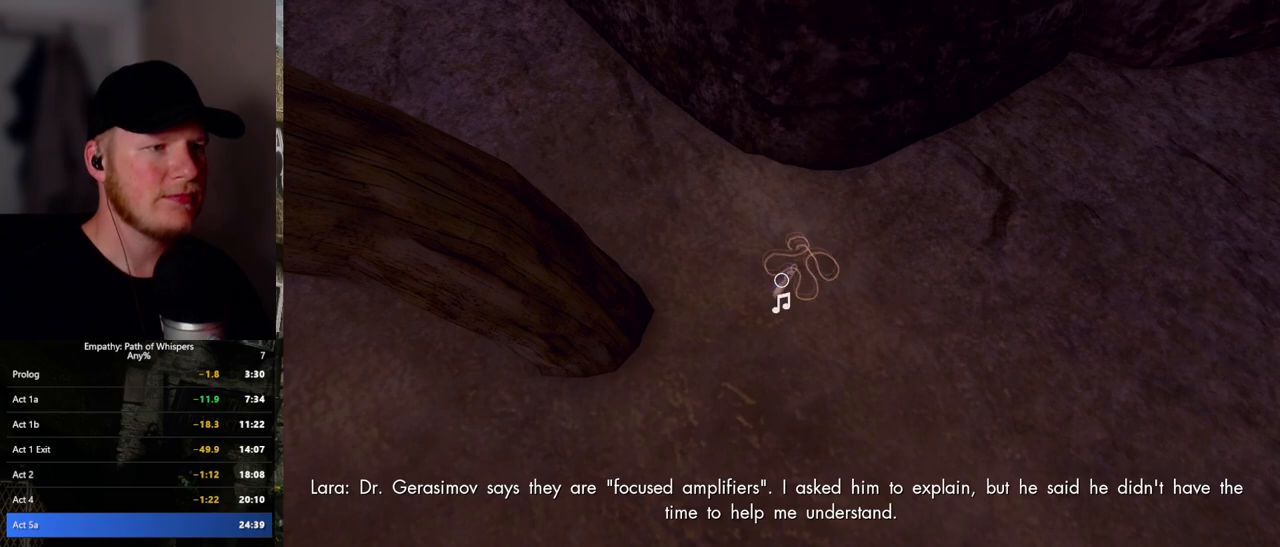
{"keys": ["shift_l"], "mouse": [], "events": [[67, "mouse_left", "down"], [117, "mouse_left", "up"], [233, "mouse_left", "down"], [317, "mouse_left", "up"], [400, "mouse_left", "down"], [483, "mouse_left", "up"]]}
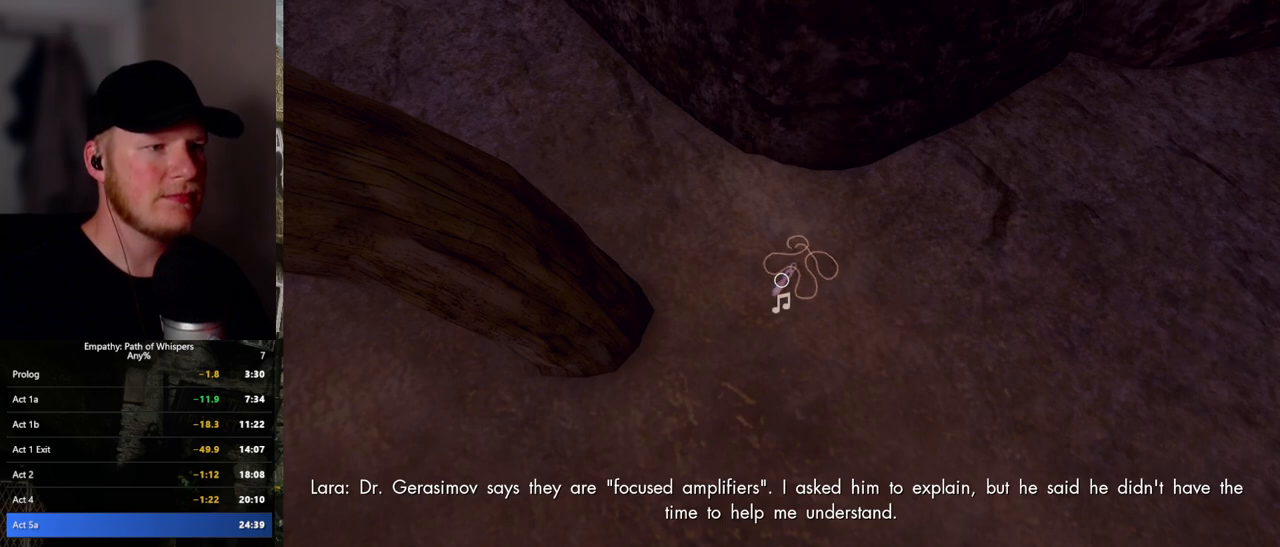
{"keys": ["shift_l"], "mouse": [], "events": [[83, "mouse_left", "down"], [167, "mouse_left", "up"], [250, "mouse_left", "down"], [333, "mouse_left", "up"]]}
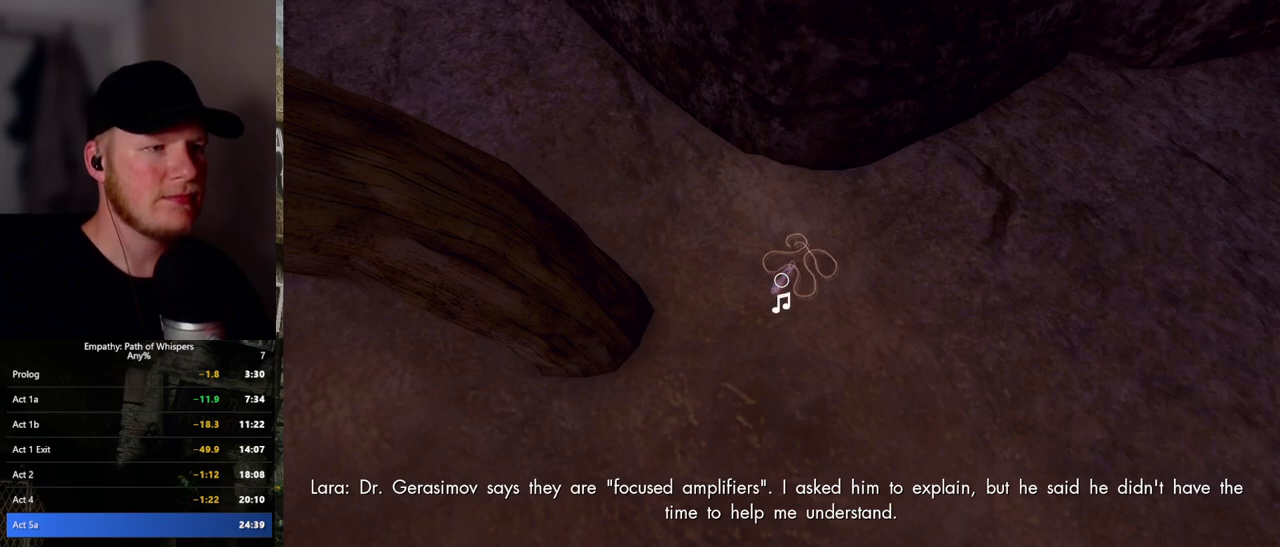
{"keys": ["shift_l"], "mouse": ["left"], "events": [[100, "mouse_left", "down"], [200, "mouse_left", "up"], [267, "mouse_left", "down"], [383, "mouse_left", "up"], [450, "mouse_left", "down"]]}
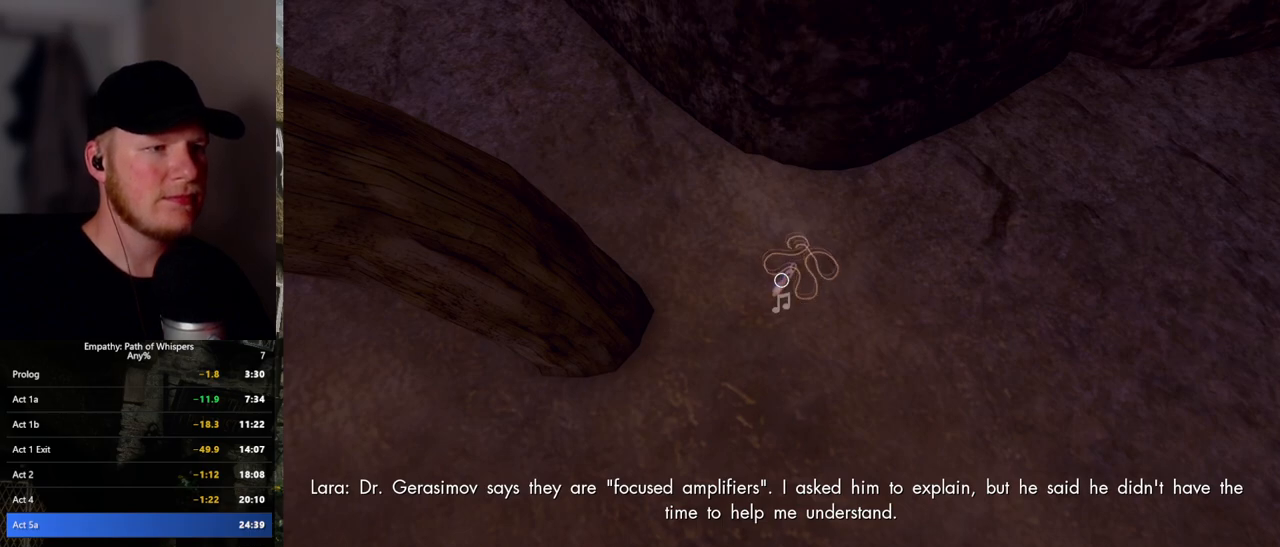
{"keys": ["shift_l"], "mouse": ["left"], "events": [[50, "mouse_left", "up"], [117, "mouse_left", "down"], [217, "mouse_left", "up"], [283, "mouse_left", "down"], [383, "mouse_left", "up"], [450, "mouse_left", "down"]]}
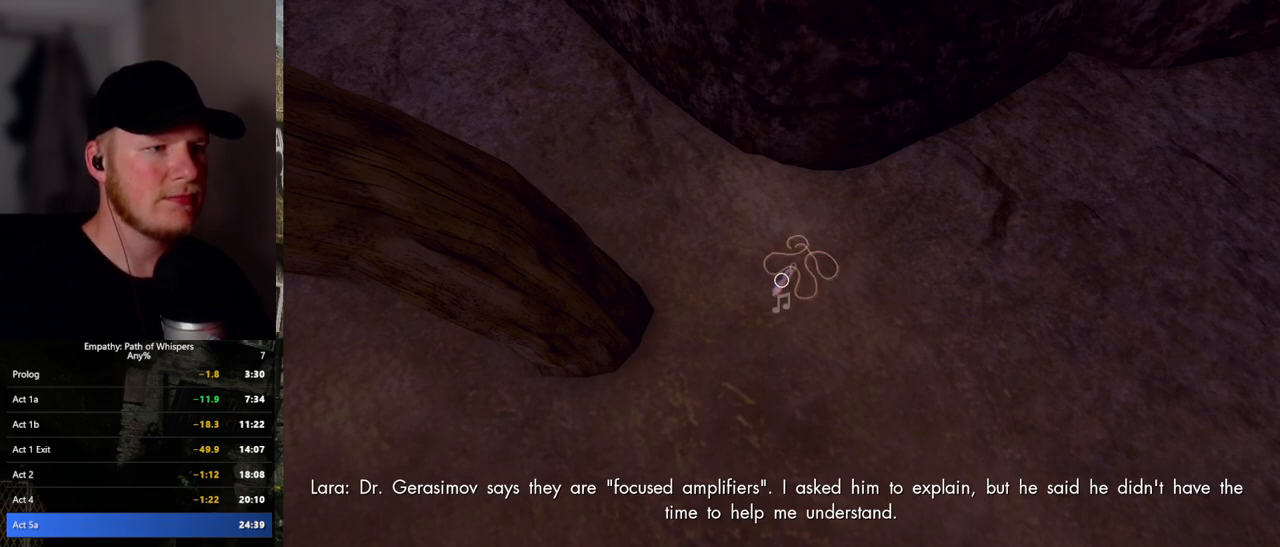
{"keys": ["shift_l"], "mouse": ["left"], "events": [[67, "mouse_left", "up"], [133, "mouse_left", "down"], [217, "mouse_left", "up"], [300, "mouse_left", "down"], [383, "mouse_left", "up"], [467, "mouse_left", "down"]]}
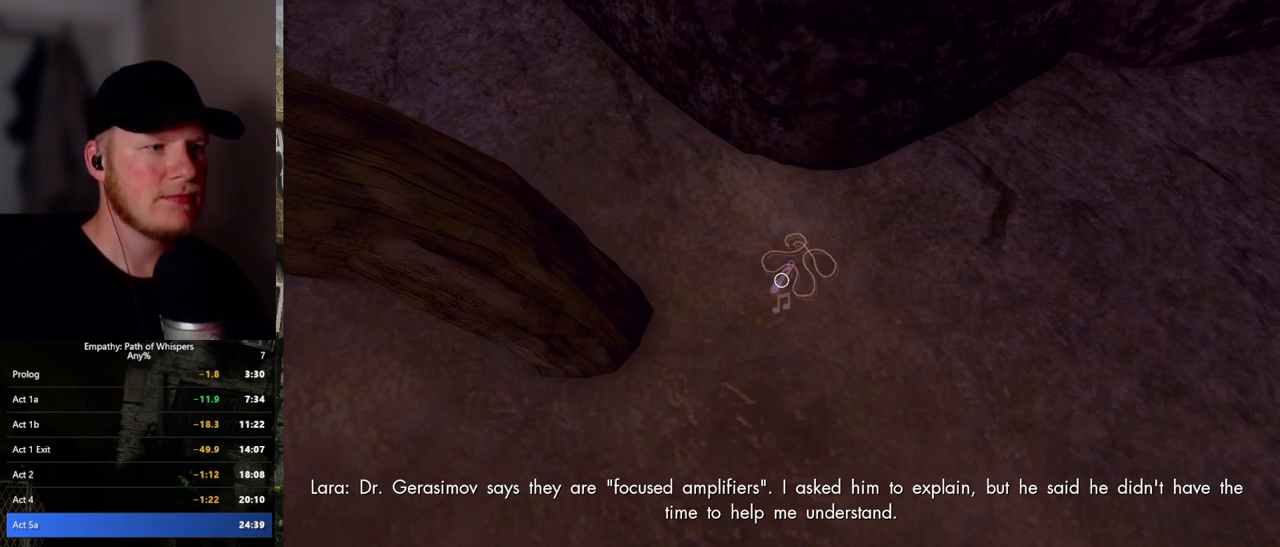
{"keys": ["shift_l"], "mouse": ["left"], "events": [[50, "mouse_left", "up"], [133, "mouse_left", "down"], [233, "mouse_left", "up"], [300, "mouse_left", "down"], [400, "mouse_left", "up"], [483, "mouse_left", "down"]]}
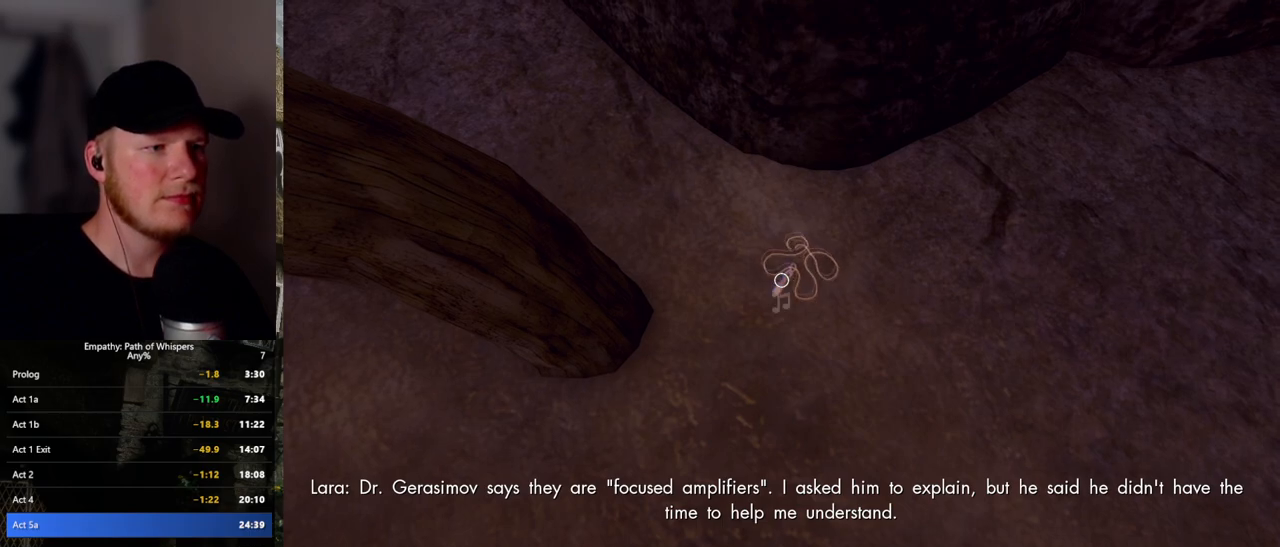
{"keys": ["shift_l"], "mouse": ["left"], "events": [[83, "mouse_left", "up"], [150, "mouse_left", "down"], [233, "mouse_left", "up"], [317, "mouse_left", "down"], [400, "mouse_left", "up"], [483, "mouse_left", "down"]]}
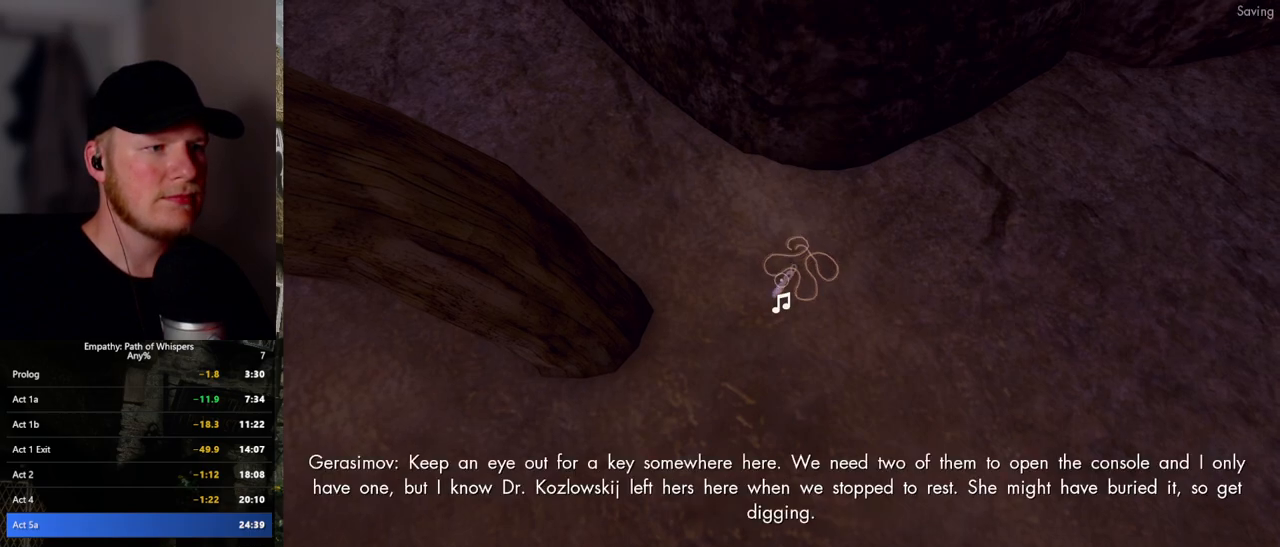
{"keys": ["a", "shift_l", "w"], "mouse": [], "events": [[83, "mouse_left", "up"], [150, "a", "down"], [383, "w", "down"]]}
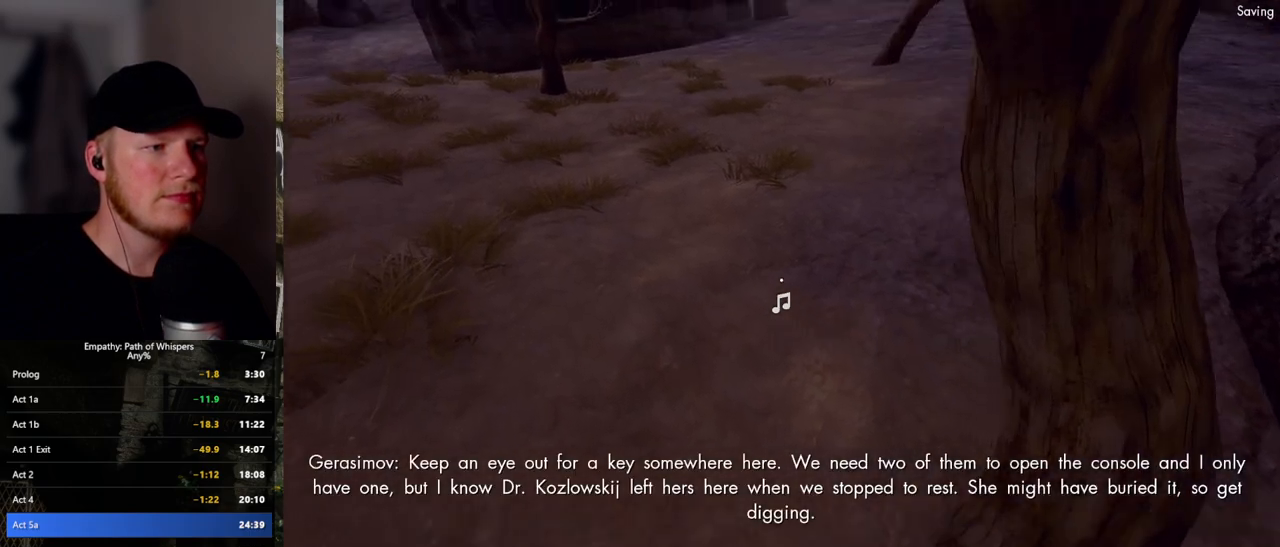
{"keys": ["a", "shift_l", "w"], "mouse": [], "events": [[283, "a", "up"], [367, "a", "down"]]}
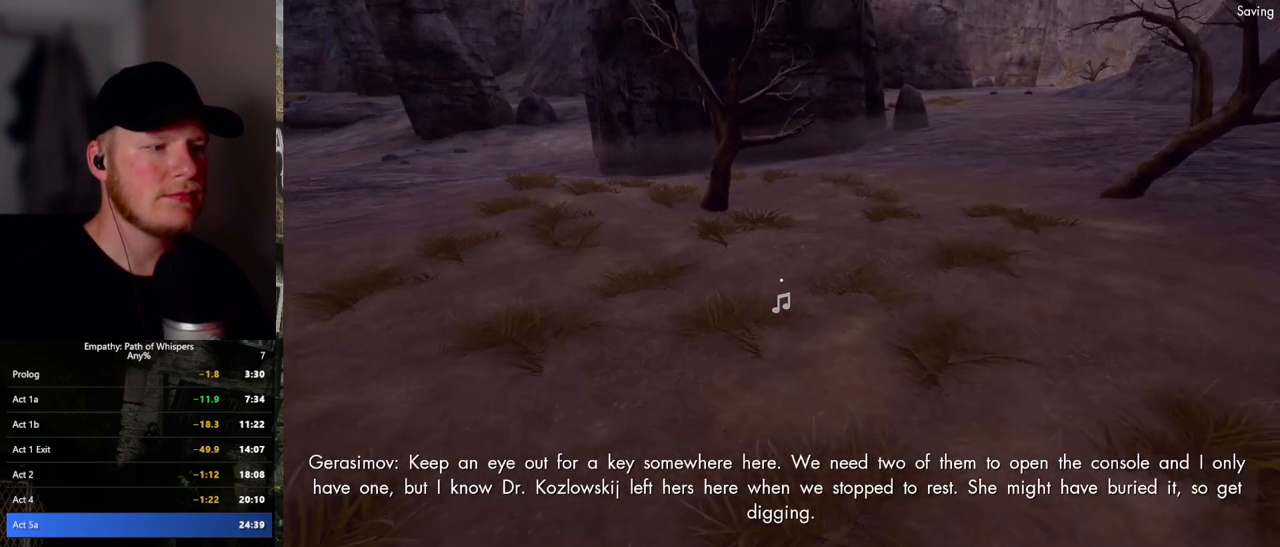
{"keys": ["shift_l", "w"], "mouse": [], "events": [[333, "a", "up"]]}
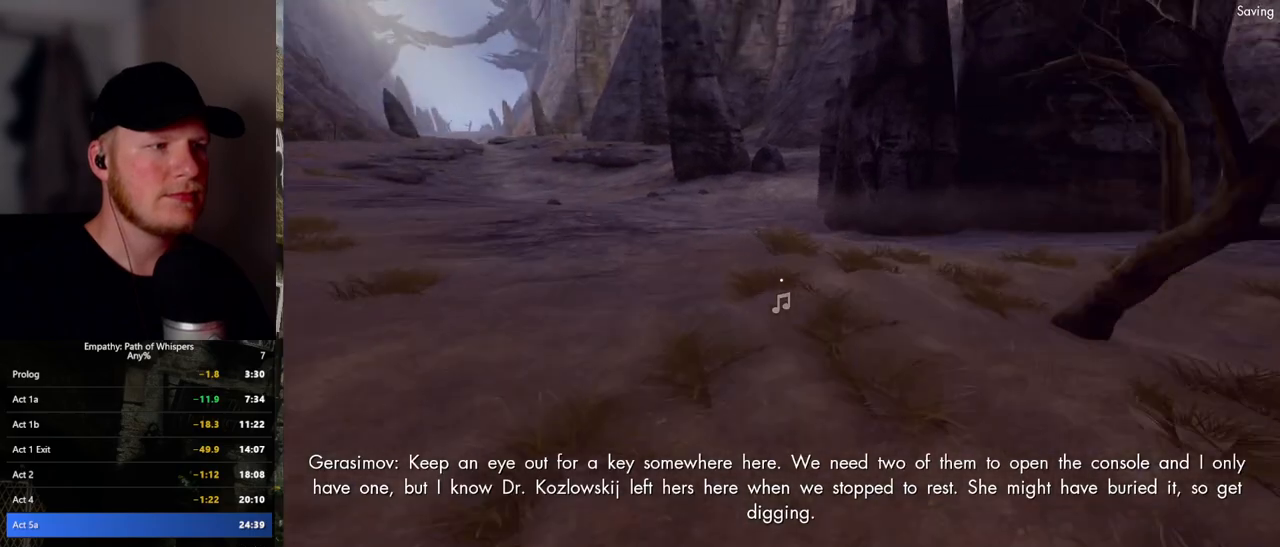
{"keys": ["shift_l", "w"], "mouse": ["right"], "events": [[433, "mouse_right", "down"]]}
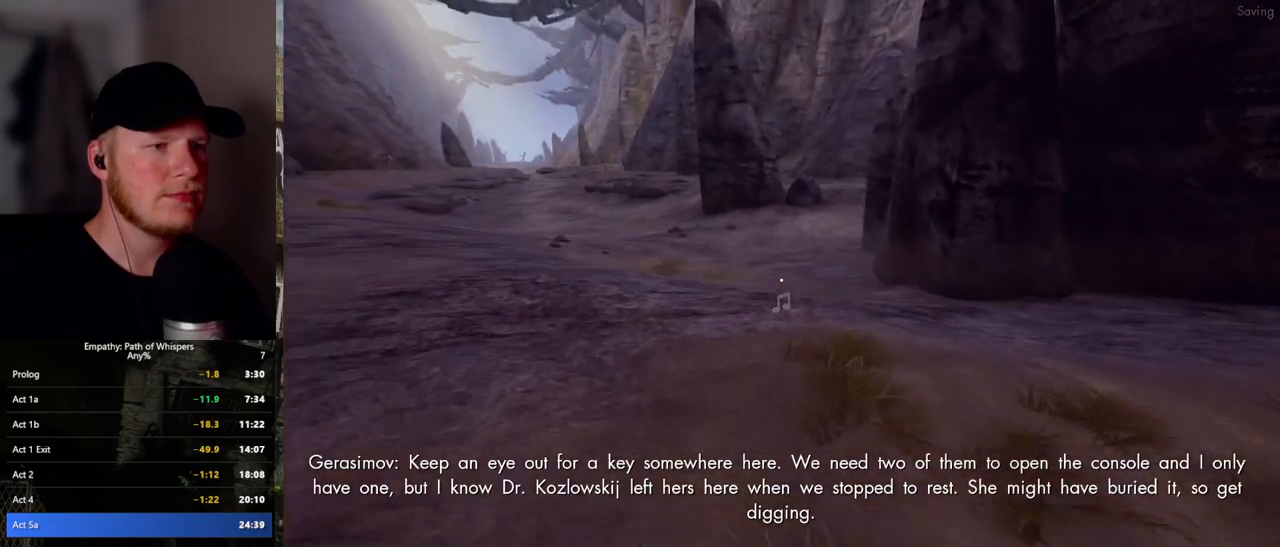
{"keys": ["shift_l", "w"], "mouse": ["right"], "events": []}
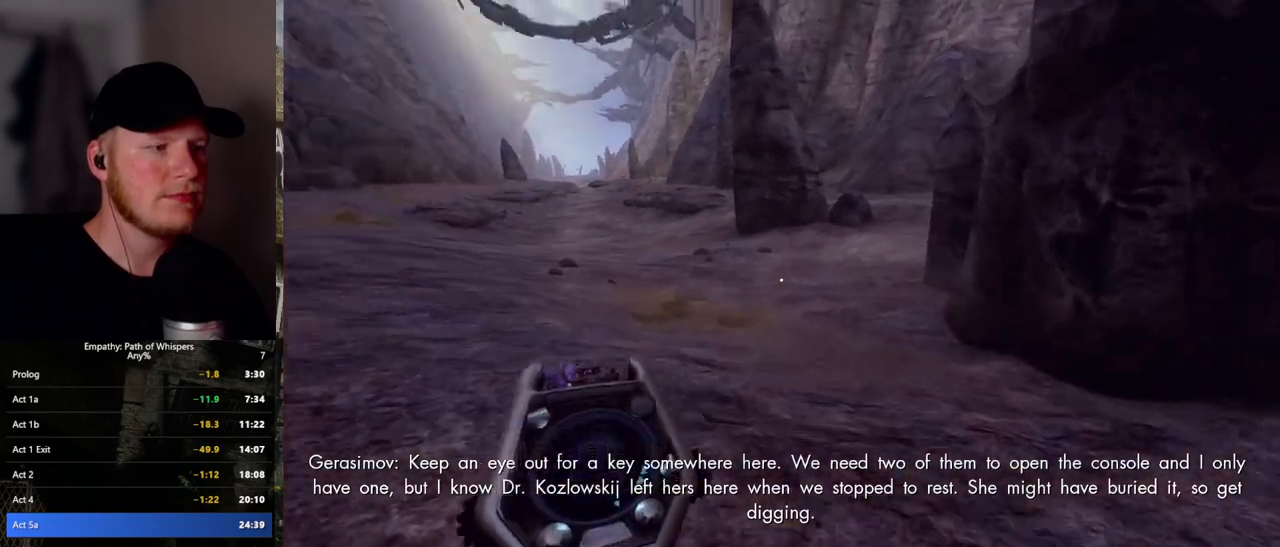
{"keys": ["shift_l", "w"], "mouse": ["right"], "events": []}
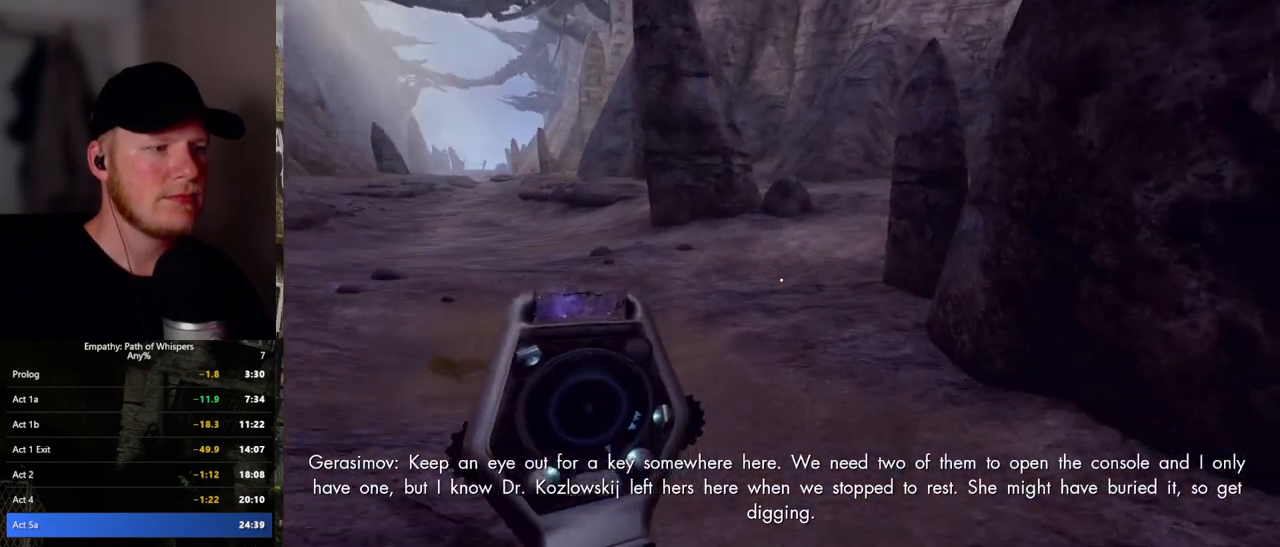
{"keys": ["shift_l", "w"], "mouse": [], "events": [[267, "mouse_right", "up"]]}
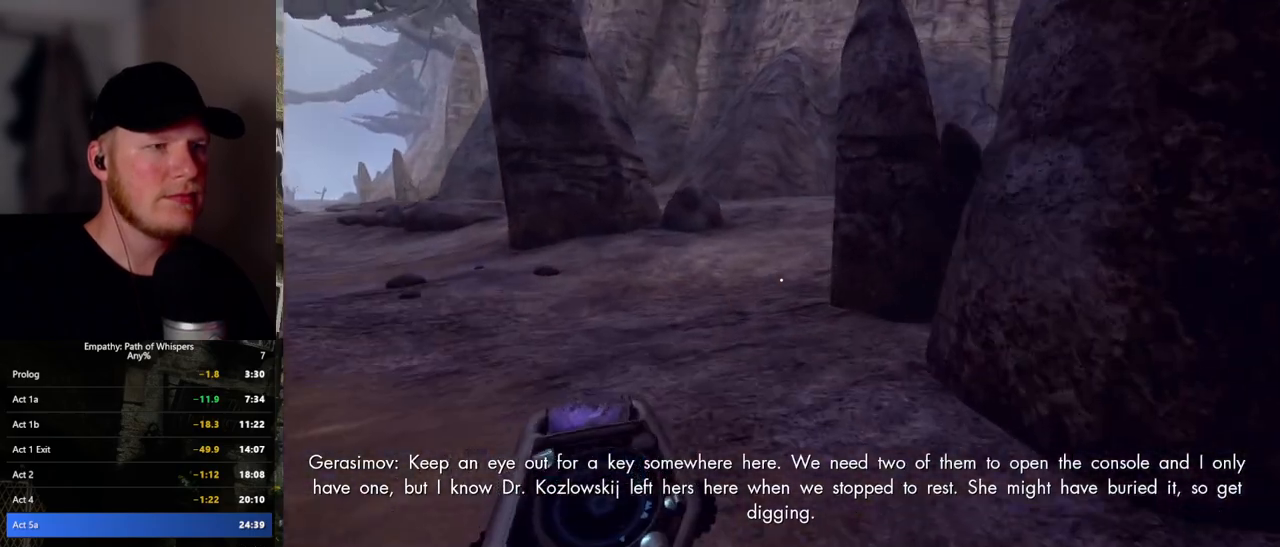
{"keys": ["shift_l", "w"], "mouse": [], "events": []}
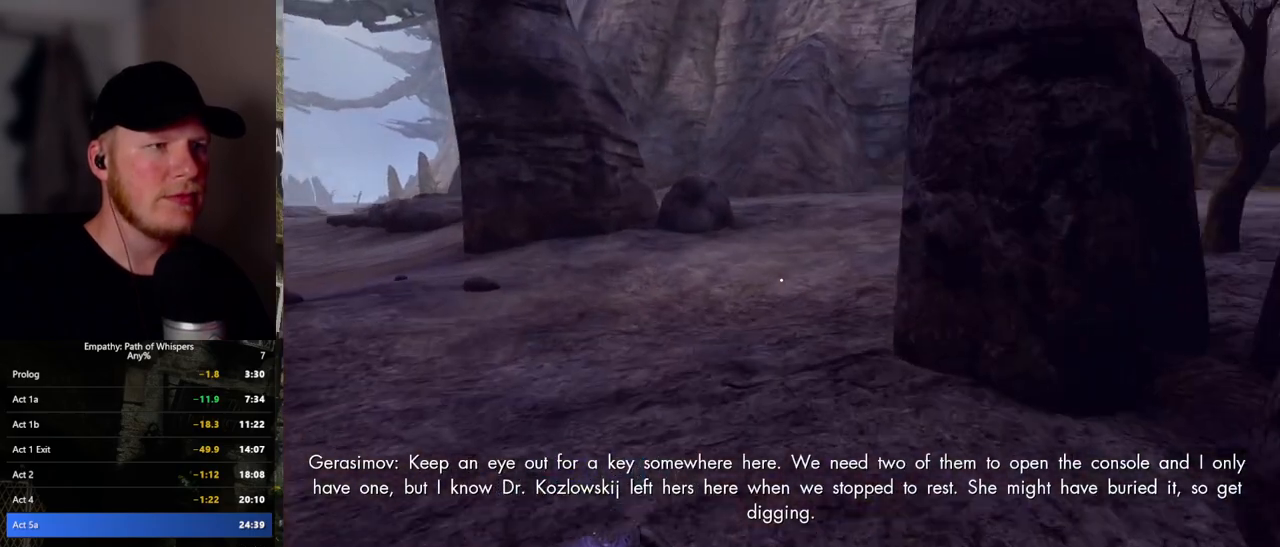
{"keys": ["shift_l", "w"], "mouse": [], "events": []}
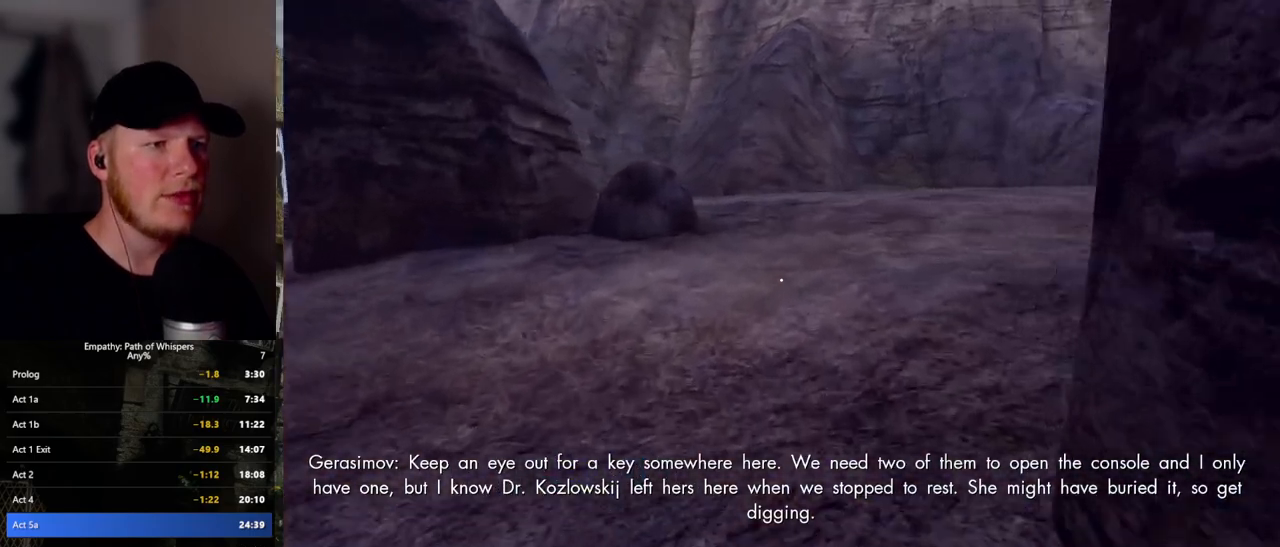
{"keys": ["shift_l", "w"], "mouse": [], "events": []}
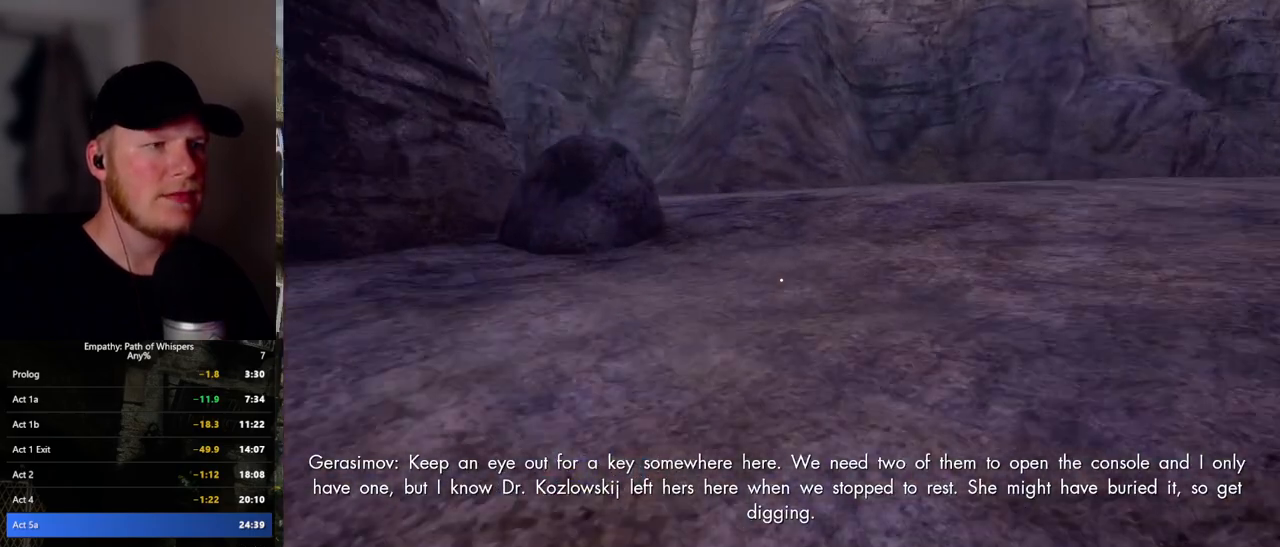
{"keys": ["shift_l", "w"], "mouse": [], "events": []}
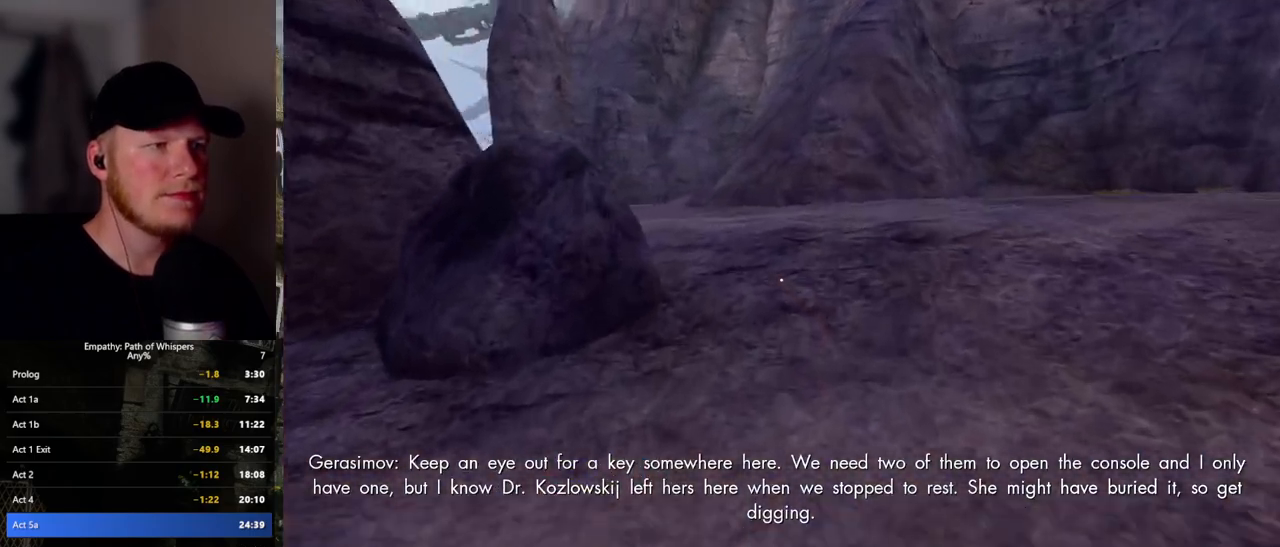
{"keys": ["shift_l", "w"], "mouse": [], "events": []}
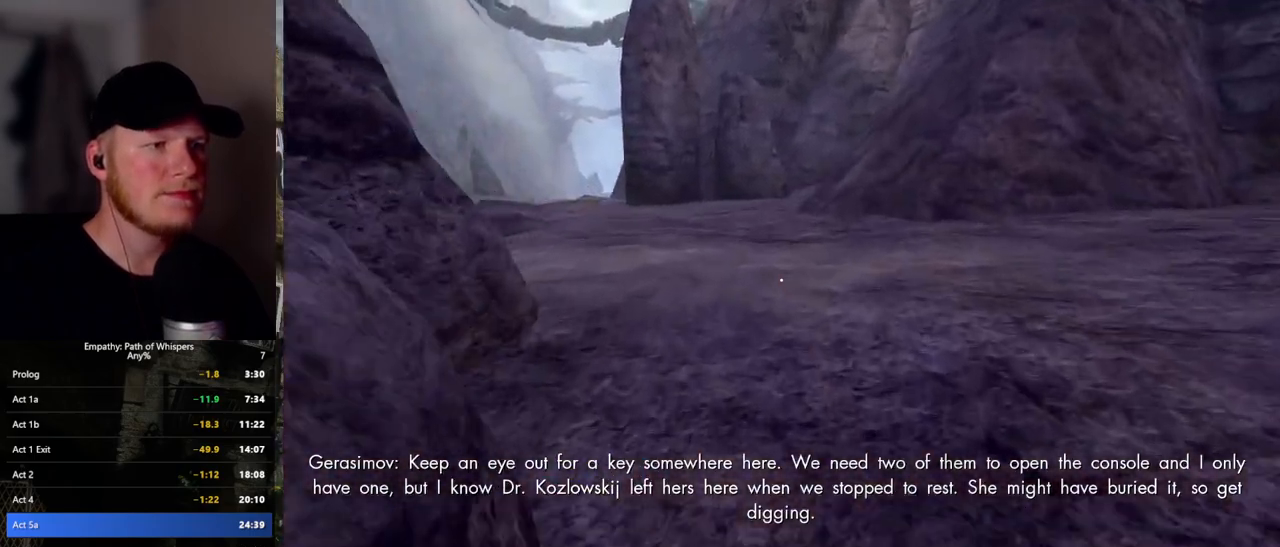
{"keys": ["shift_l", "w"], "mouse": [], "events": []}
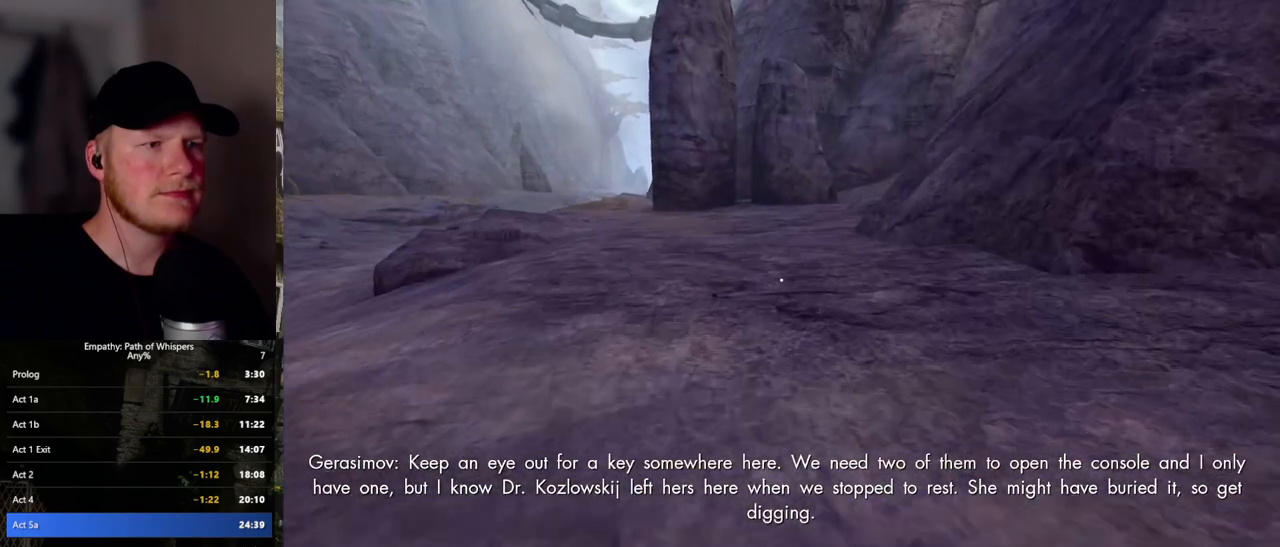
{"keys": ["shift_l", "w"], "mouse": [], "events": []}
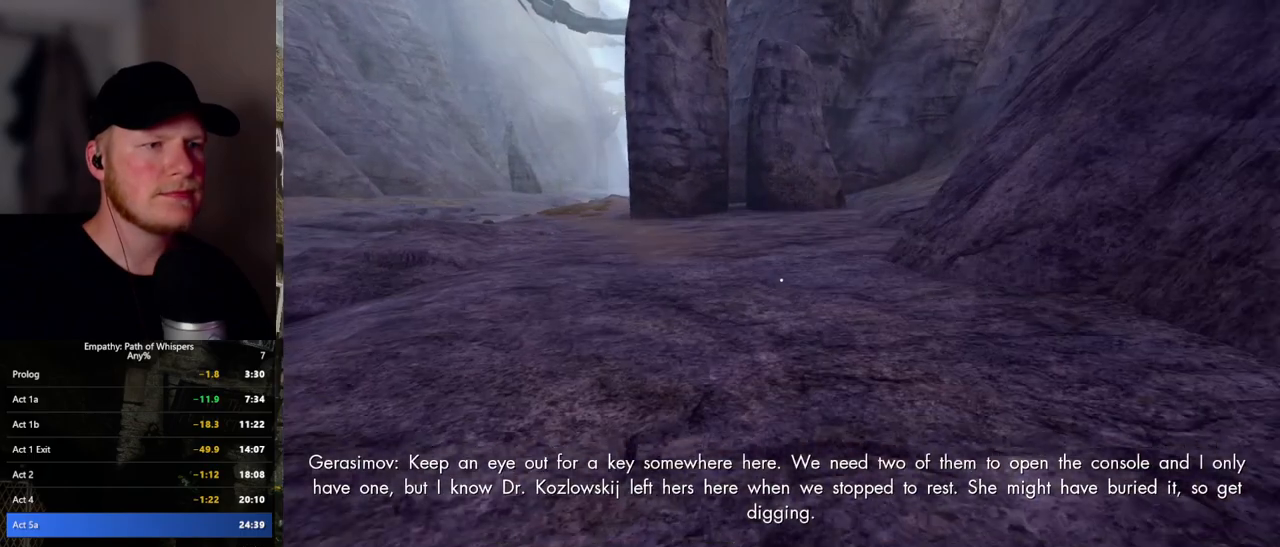
{"keys": ["shift_l", "w"], "mouse": [], "events": []}
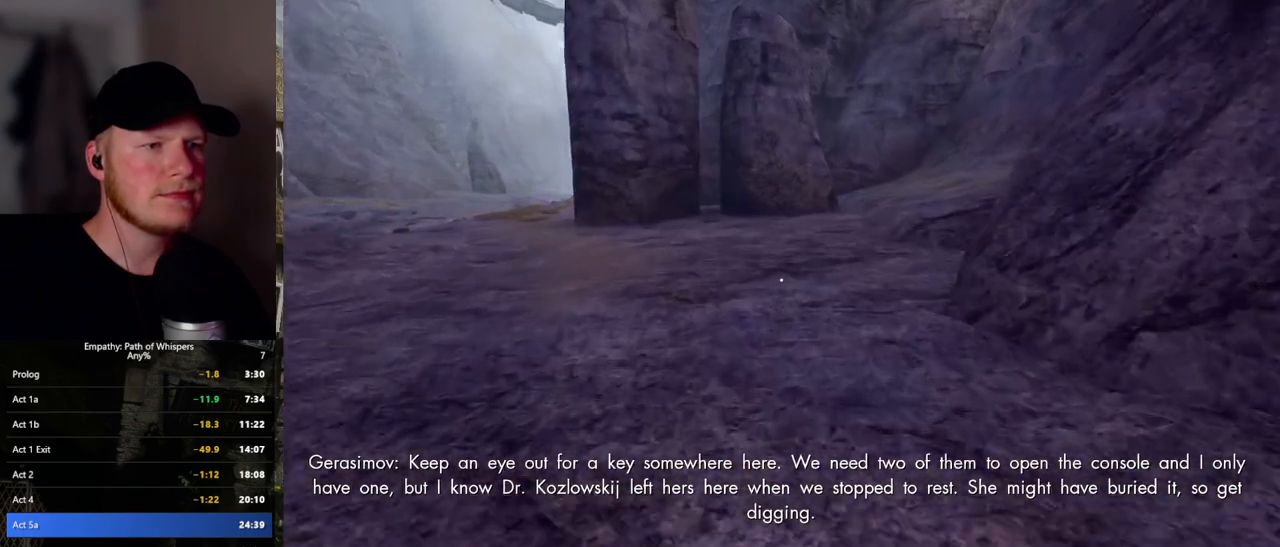
{"keys": ["shift_l", "w"], "mouse": [], "events": []}
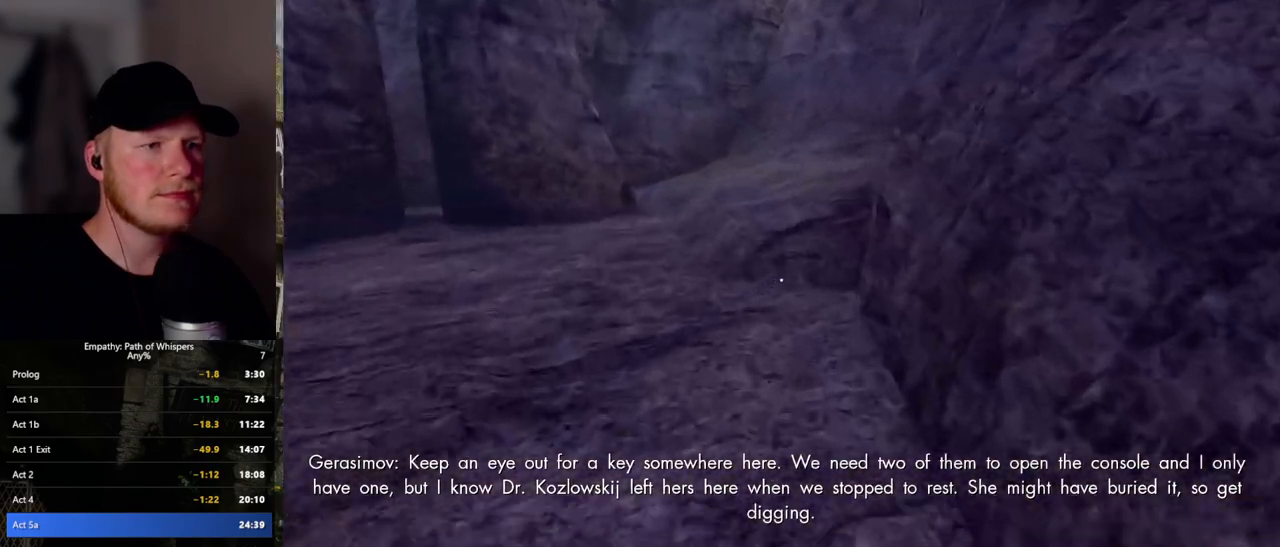
{"keys": ["shift_l", "w"], "mouse": [], "events": []}
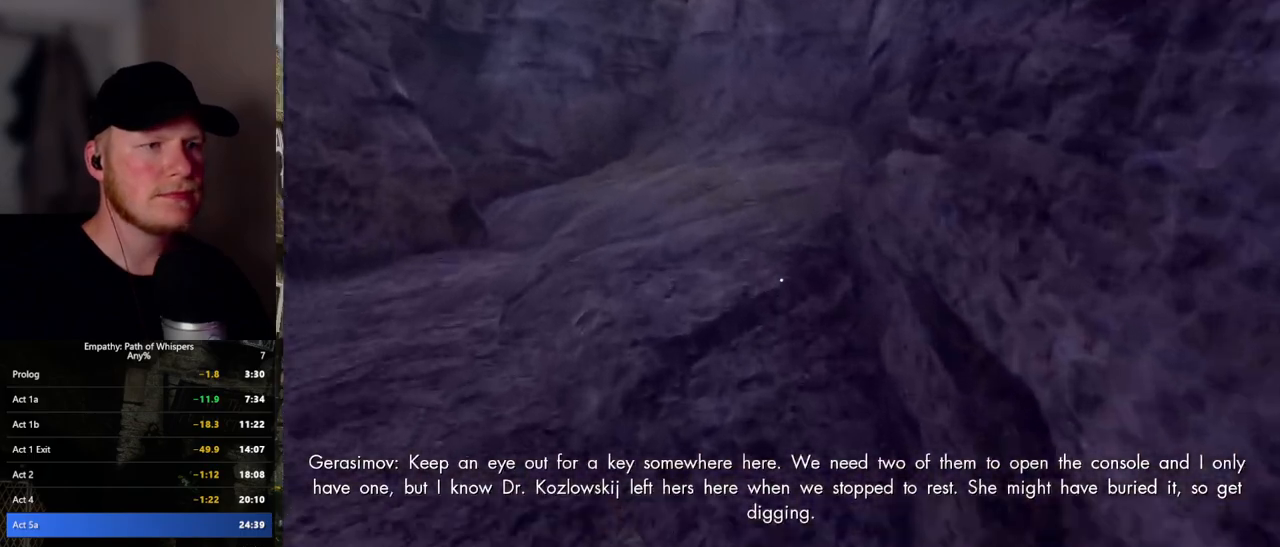
{"keys": ["shift_l", "w"], "mouse": [], "events": []}